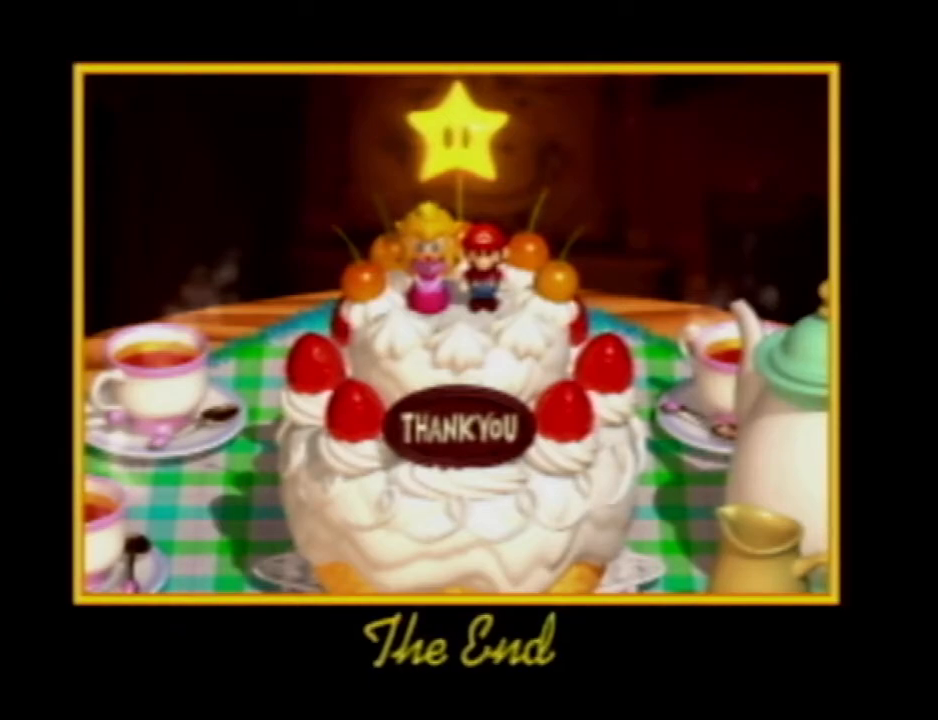
Gameplay with a controller (Nintendo layout); each line is a JSON object with the inputs held at the frame after it (dt_ms = milliseconds from this image to that frame). "events" lists button and stick changes between this image and that frame as [ms after this image, input, new state], when the widget could be followed in between. Not read: A B L3 R3 Z.
{"dt_ms": 500, "buttons": [], "left_stick": "right", "events": [[300, "left_stick", "right"]]}
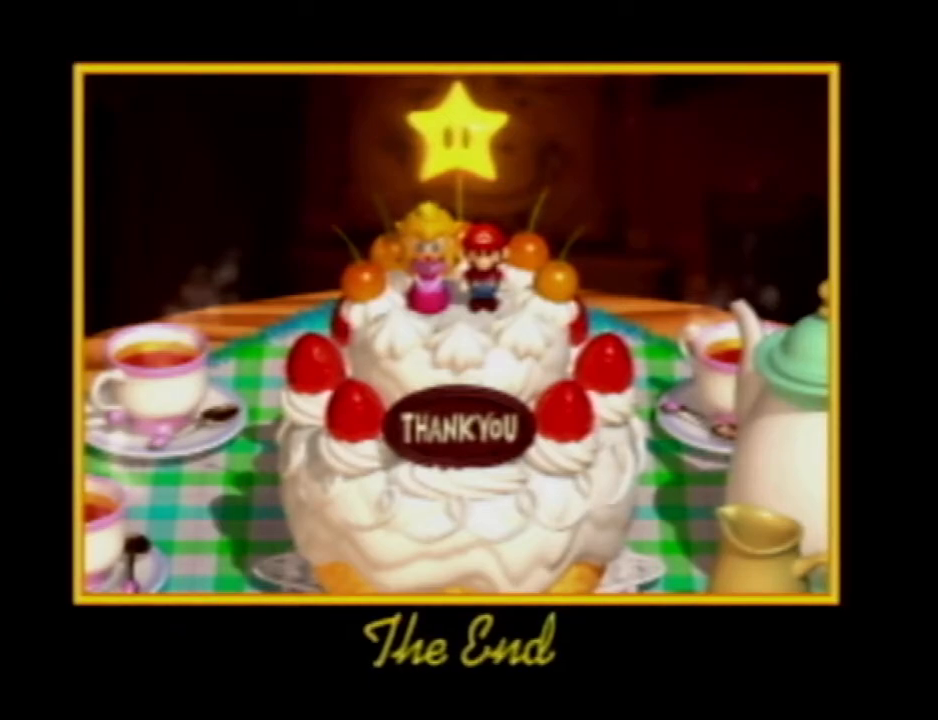
{"dt_ms": 1000, "buttons": [], "left_stick": "left", "events": [[517, "left_stick", "center"], [717, "left_stick", "left"]]}
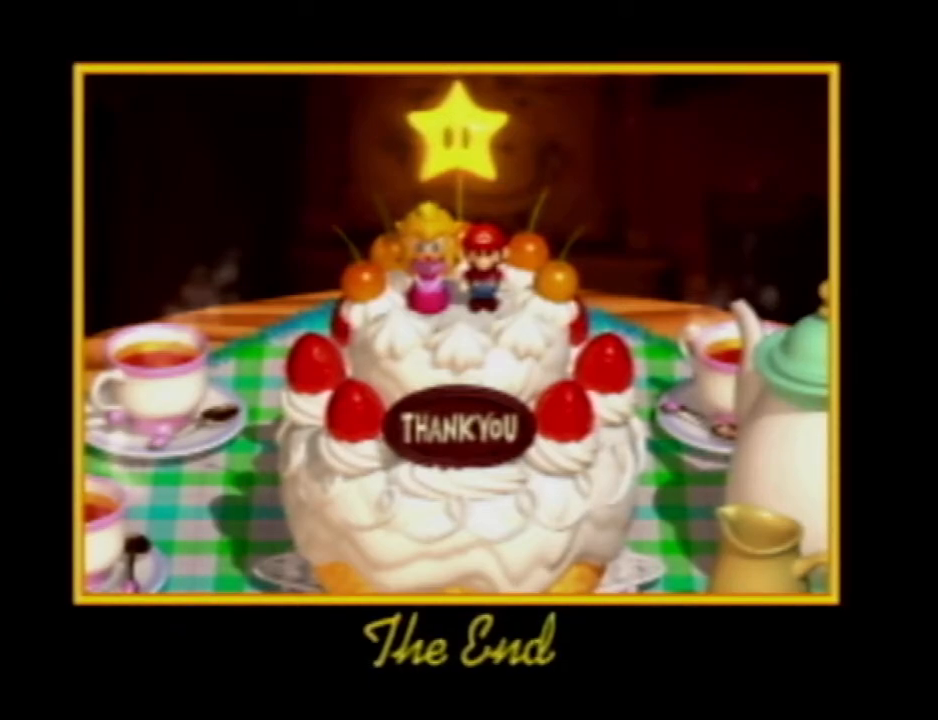
{"dt_ms": 500, "buttons": [], "left_stick": "center", "events": [[83, "left_stick", "center"]]}
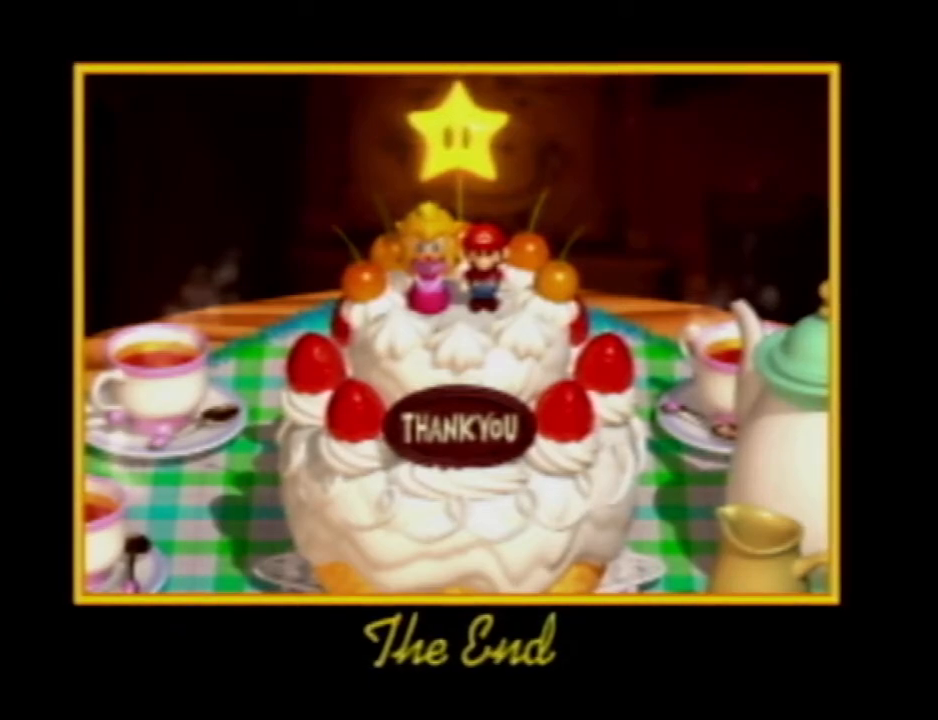
{"dt_ms": 500, "buttons": [], "left_stick": "center", "events": [[67, "left_stick", "left"], [300, "left_stick", "center"]]}
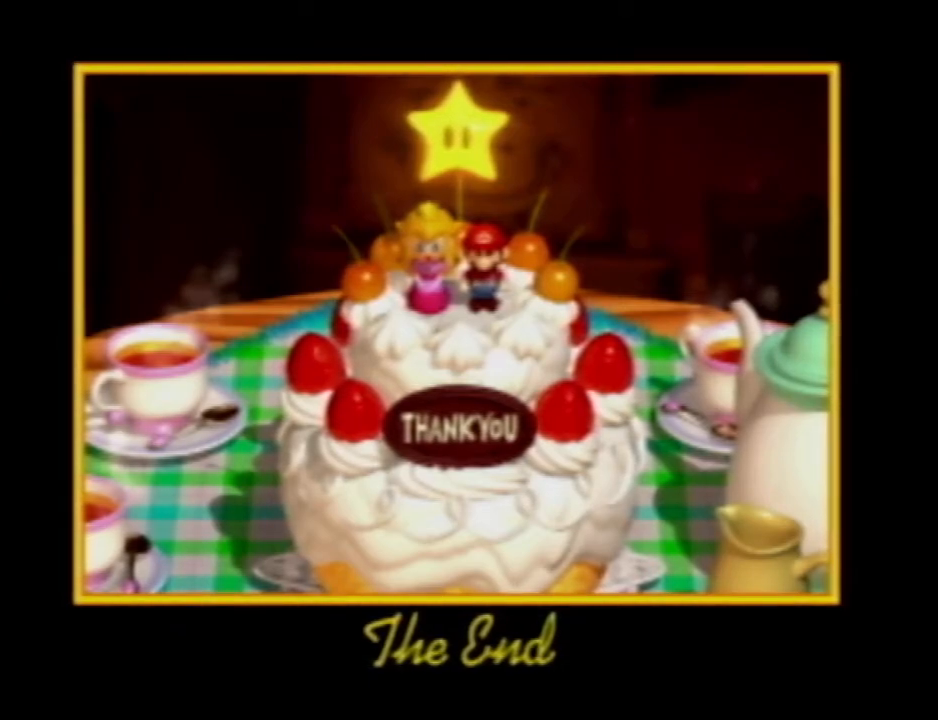
{"dt_ms": 500, "buttons": [], "left_stick": "left", "events": [[350, "left_stick", "left"]]}
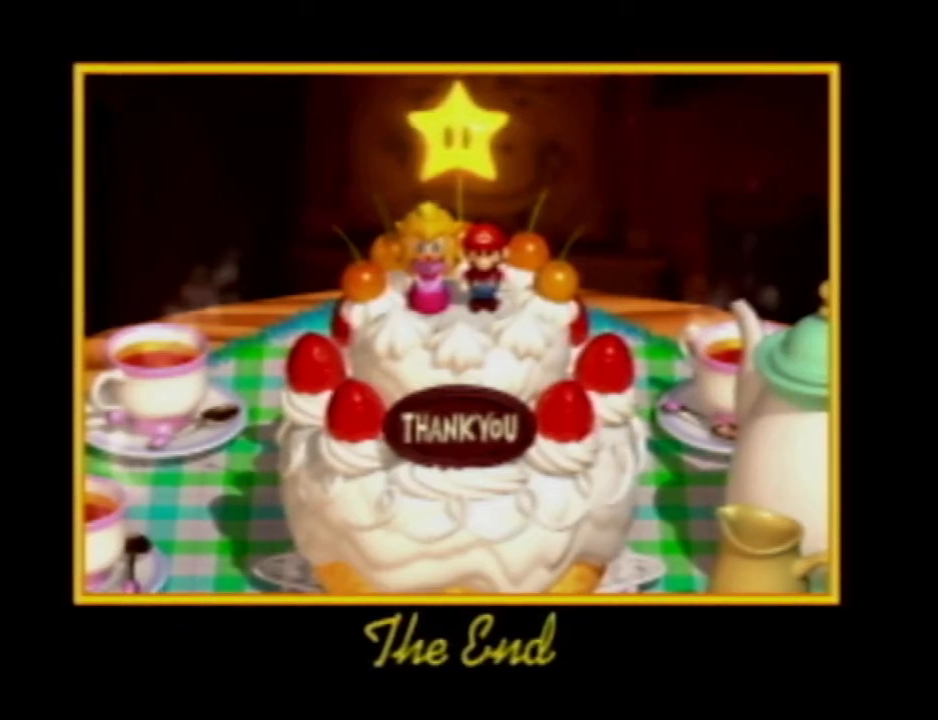
{"dt_ms": 500, "buttons": [], "left_stick": "left", "events": []}
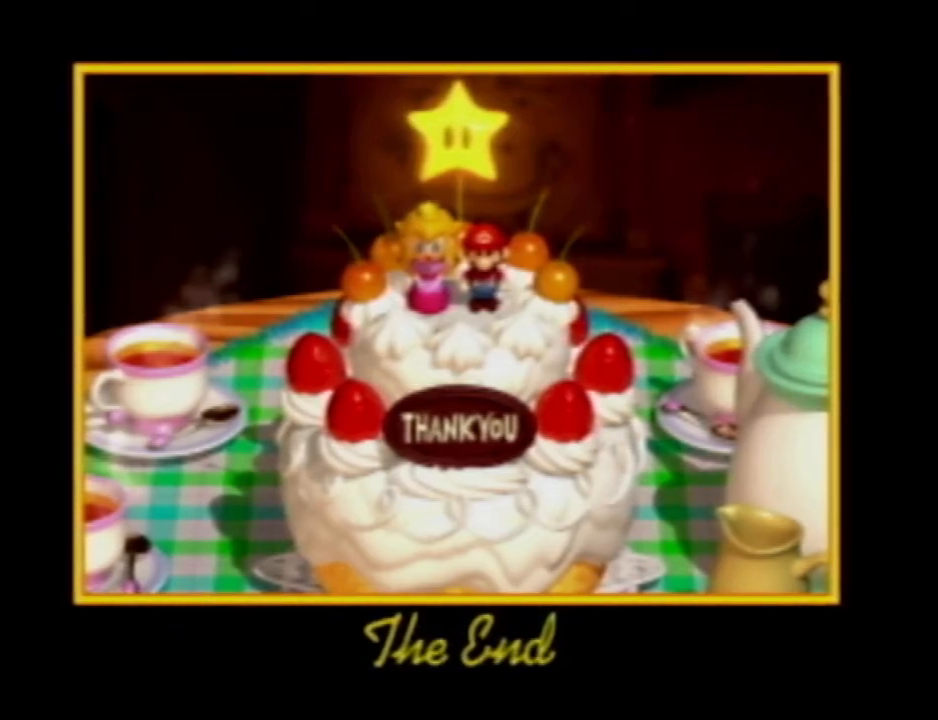
{"dt_ms": 500, "buttons": [], "left_stick": "left", "events": []}
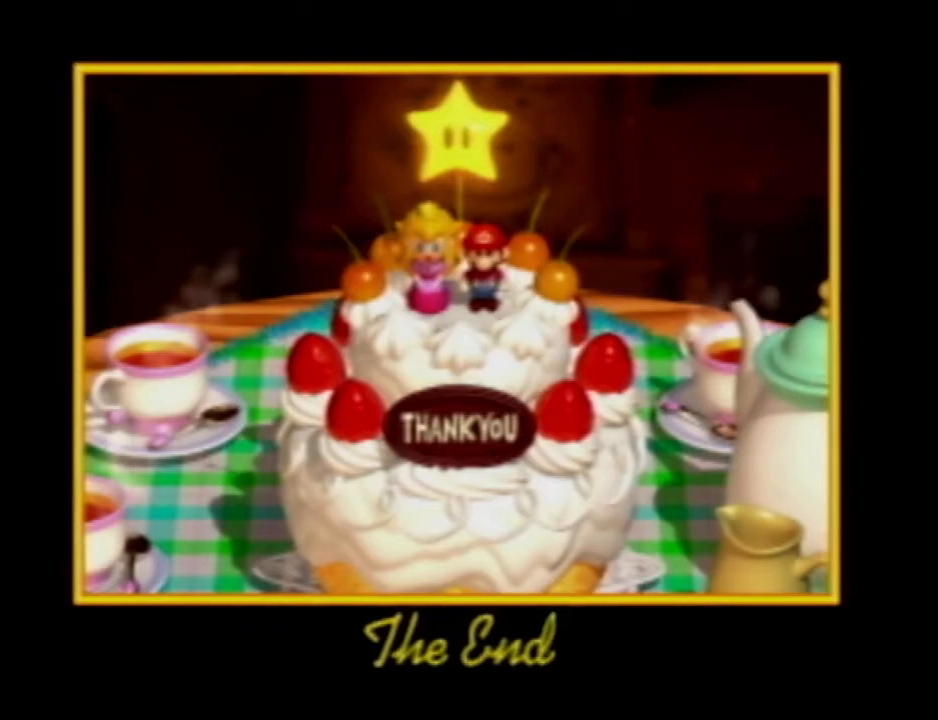
{"dt_ms": 500, "buttons": [], "left_stick": "center", "events": [[367, "left_stick", "center"]]}
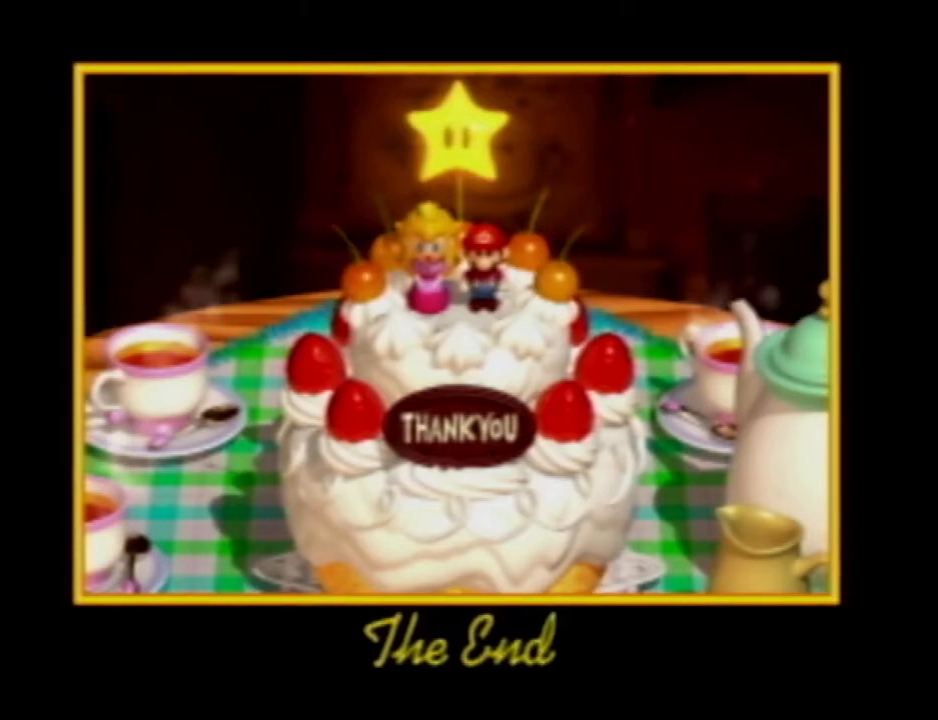
{"dt_ms": 500, "buttons": [], "left_stick": "center", "events": []}
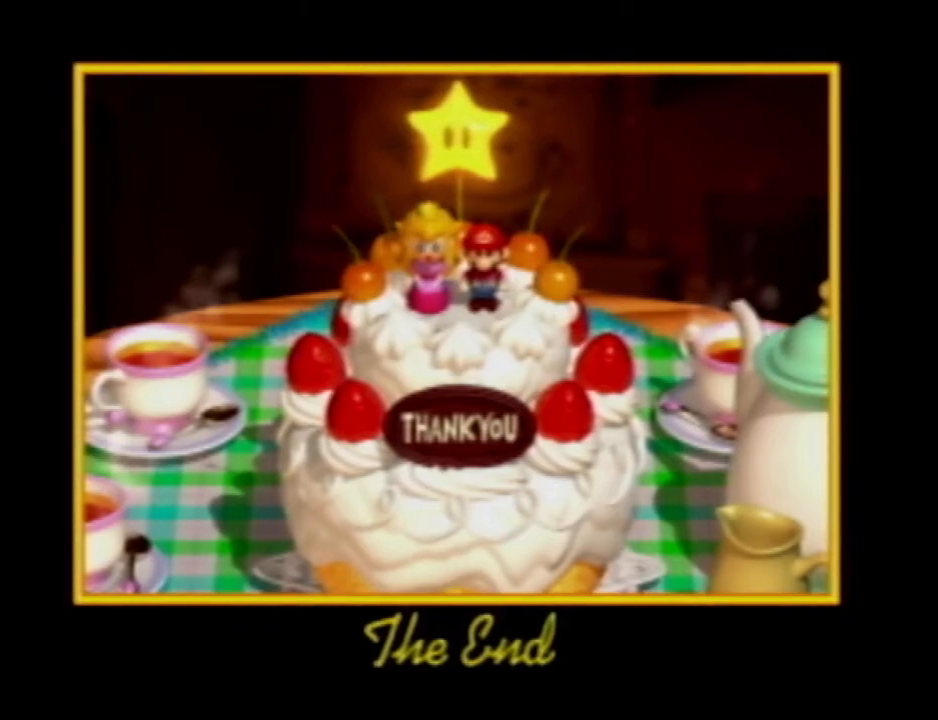
{"dt_ms": 500, "buttons": [], "left_stick": "center", "events": []}
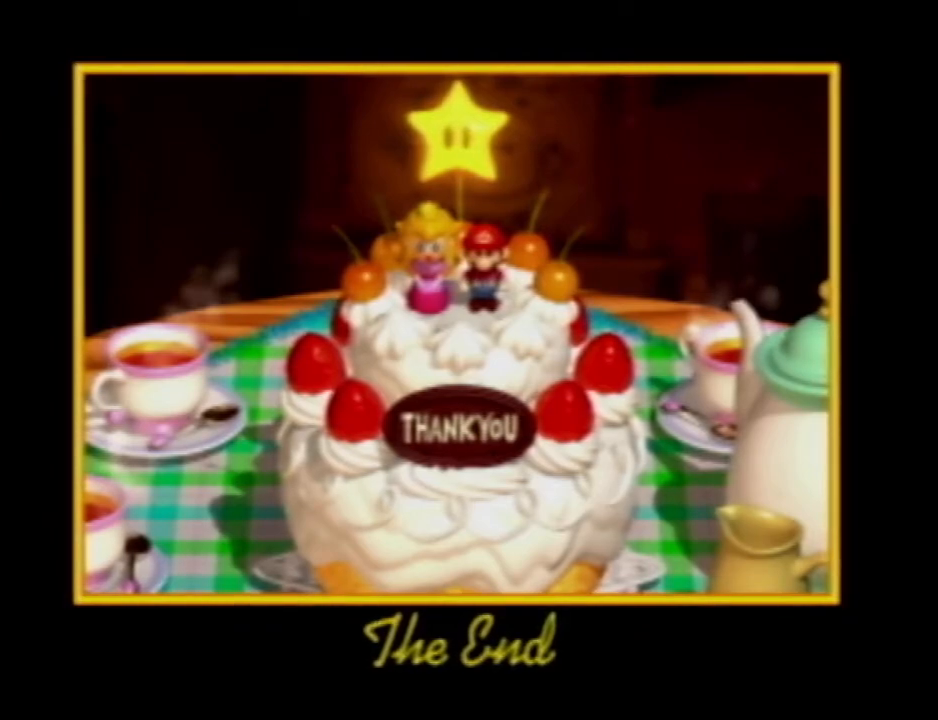
{"dt_ms": 500, "buttons": [], "left_stick": "center", "events": []}
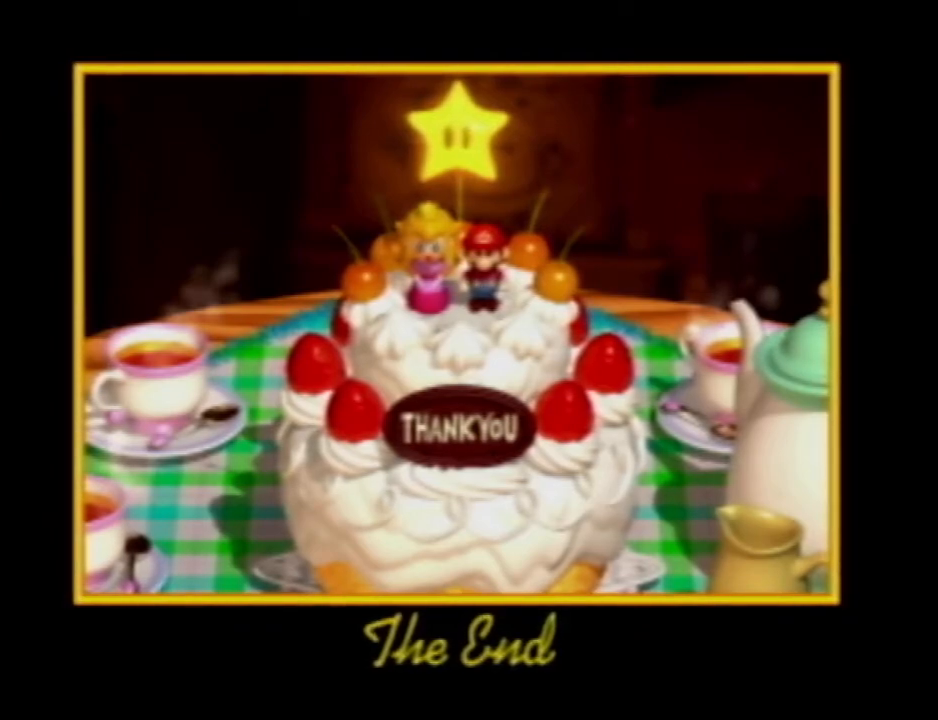
{"dt_ms": 500, "buttons": [], "left_stick": "right", "events": [[183, "left_stick", "right"]]}
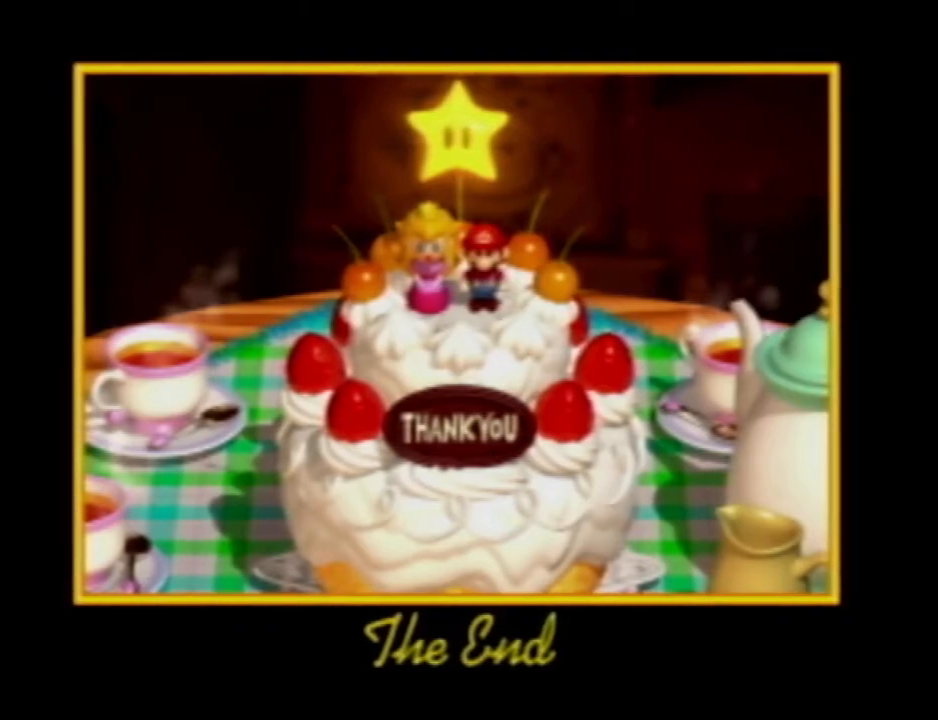
{"dt_ms": 500, "buttons": [], "left_stick": "right", "events": []}
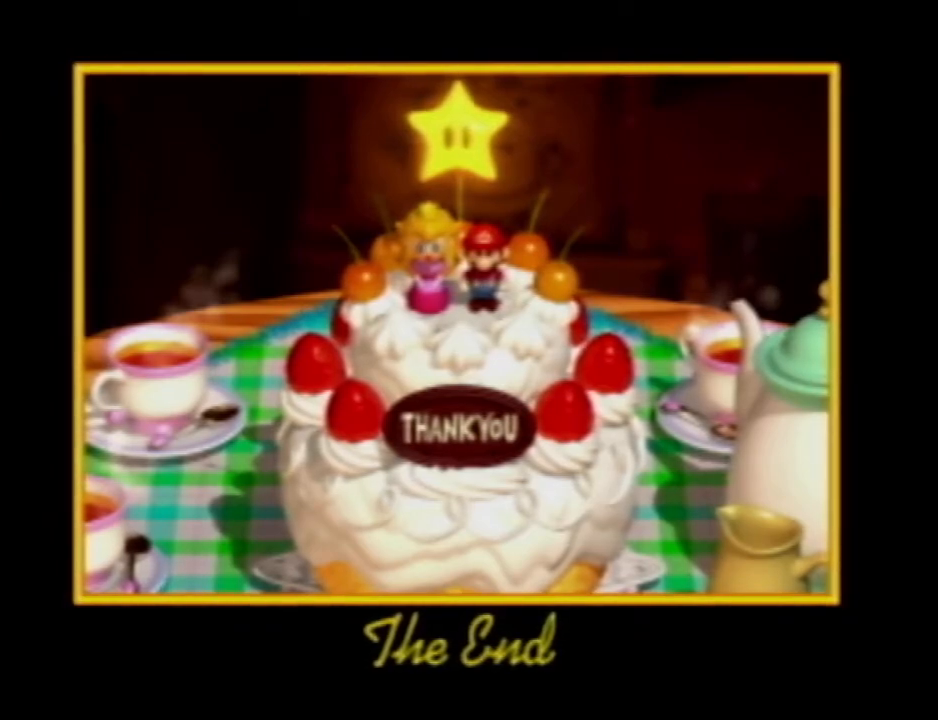
{"dt_ms": 500, "buttons": [], "left_stick": "right", "events": []}
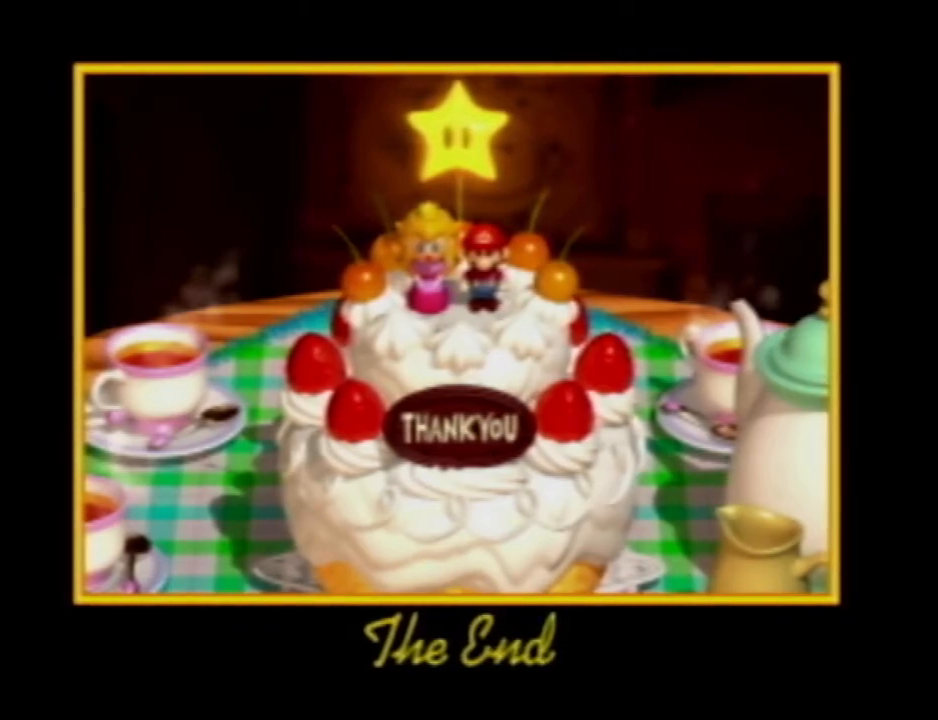
{"dt_ms": 500, "buttons": [], "left_stick": "center", "events": [[400, "left_stick", "center"]]}
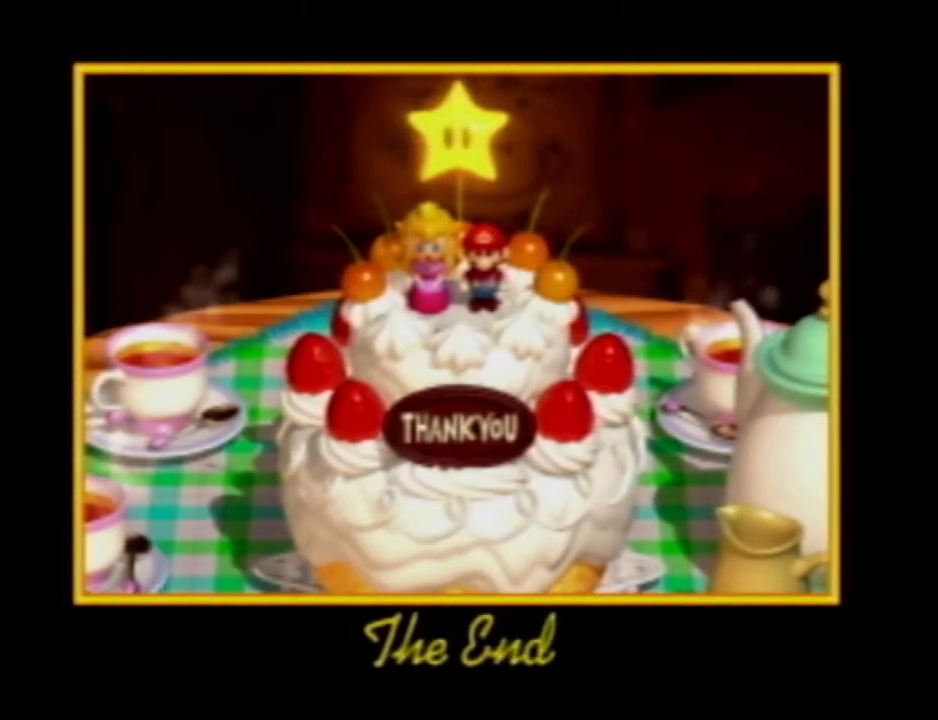
{"dt_ms": 500, "buttons": [], "left_stick": "right", "events": [[417, "left_stick", "right"]]}
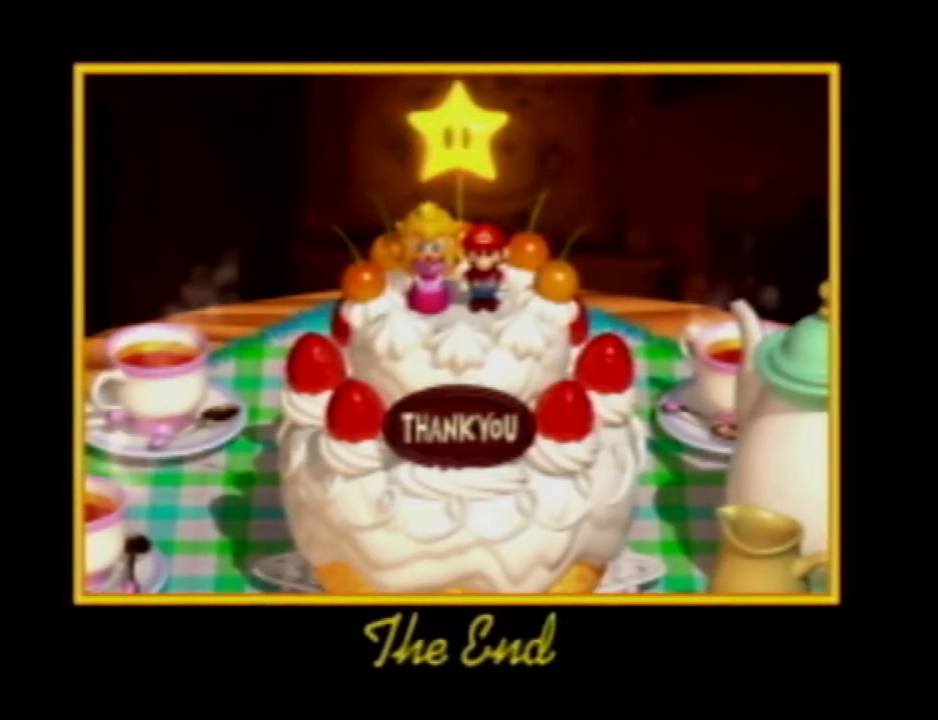
{"dt_ms": 500, "buttons": [], "left_stick": "right", "events": []}
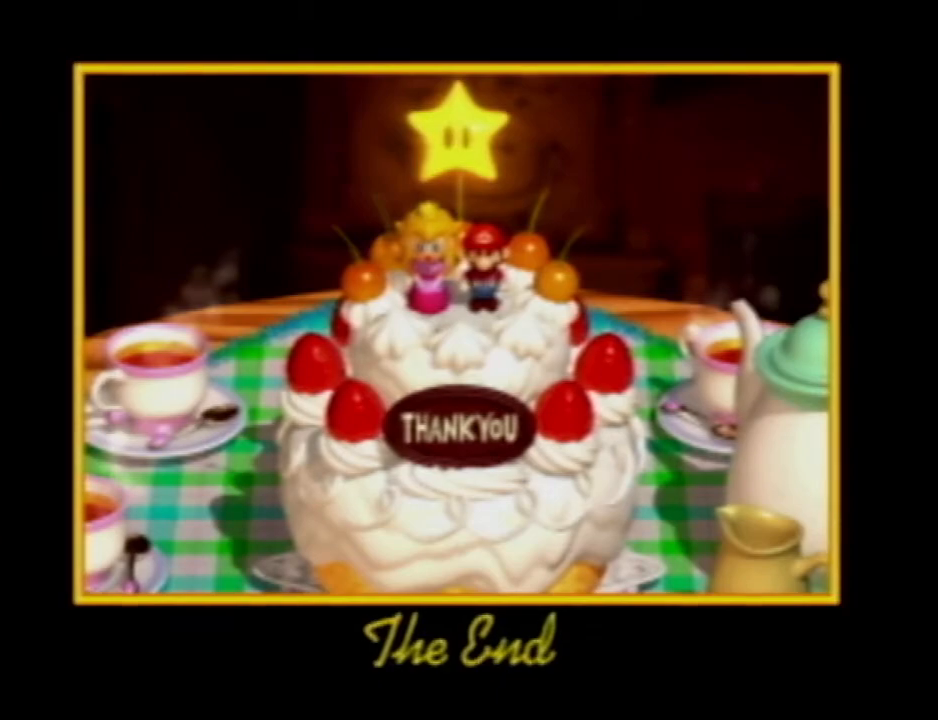
{"dt_ms": 500, "buttons": [], "left_stick": "right", "events": []}
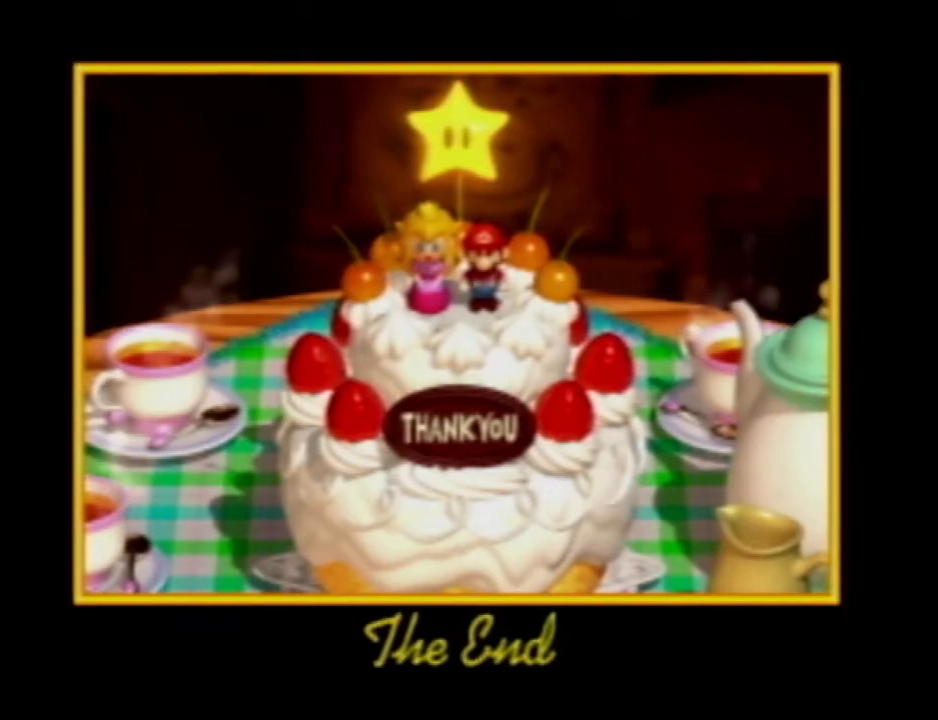
{"dt_ms": 500, "buttons": [], "left_stick": "right", "events": []}
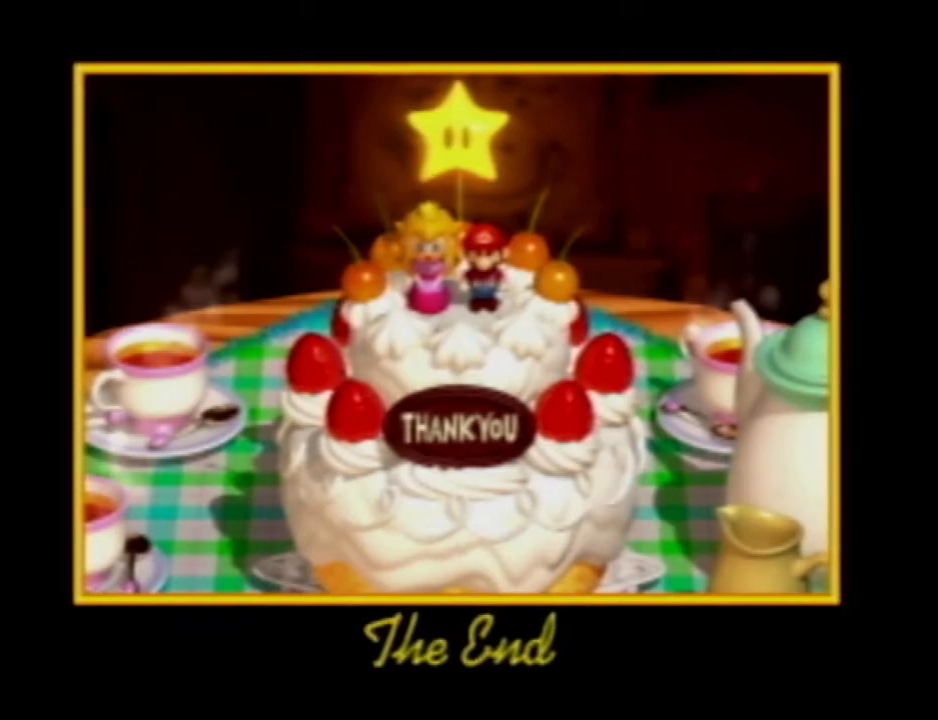
{"dt_ms": 500, "buttons": [], "left_stick": "center", "events": [[317, "left_stick", "center"]]}
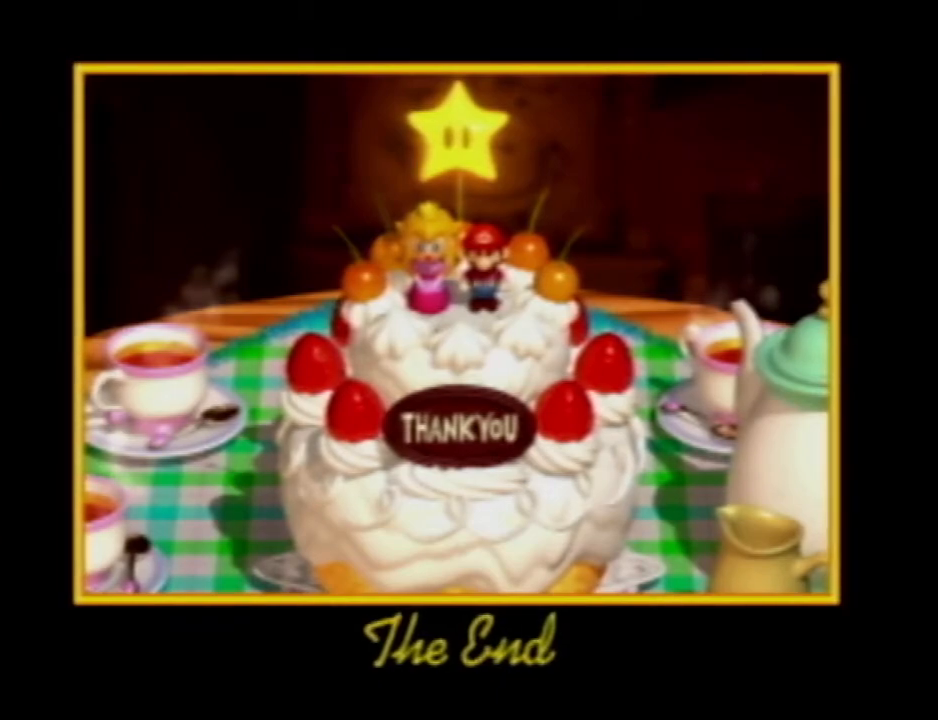
{"dt_ms": 500, "buttons": [], "left_stick": "center", "events": []}